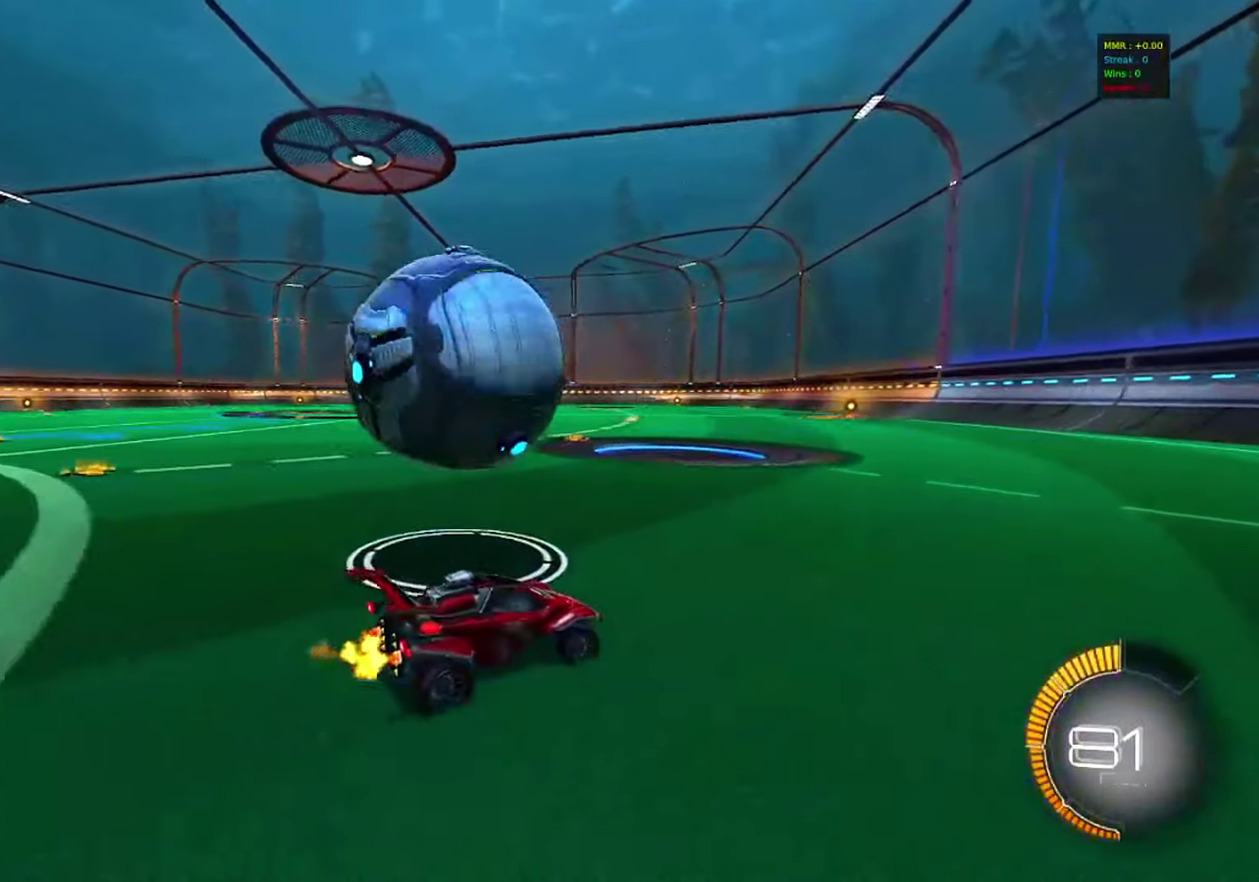
Gameplay with a controller (PlayStation layout); each line is a JSON object with the inputs held at the frame after it (dt_ms = milliseconds from this image to that frame). "events" lists button and stick changes between this image and that frame as [ms after this image, input, new state], when the widget could be followed in between. Not read: R1 R3 right_stick.
{"dt_ms": 600, "buttons": ["R2"], "left_stick": "left", "events": [[100, "left_stick", "left"], [233, "R2", "down"], [267, "left_stick", "center"], [517, "left_stick", "left"]]}
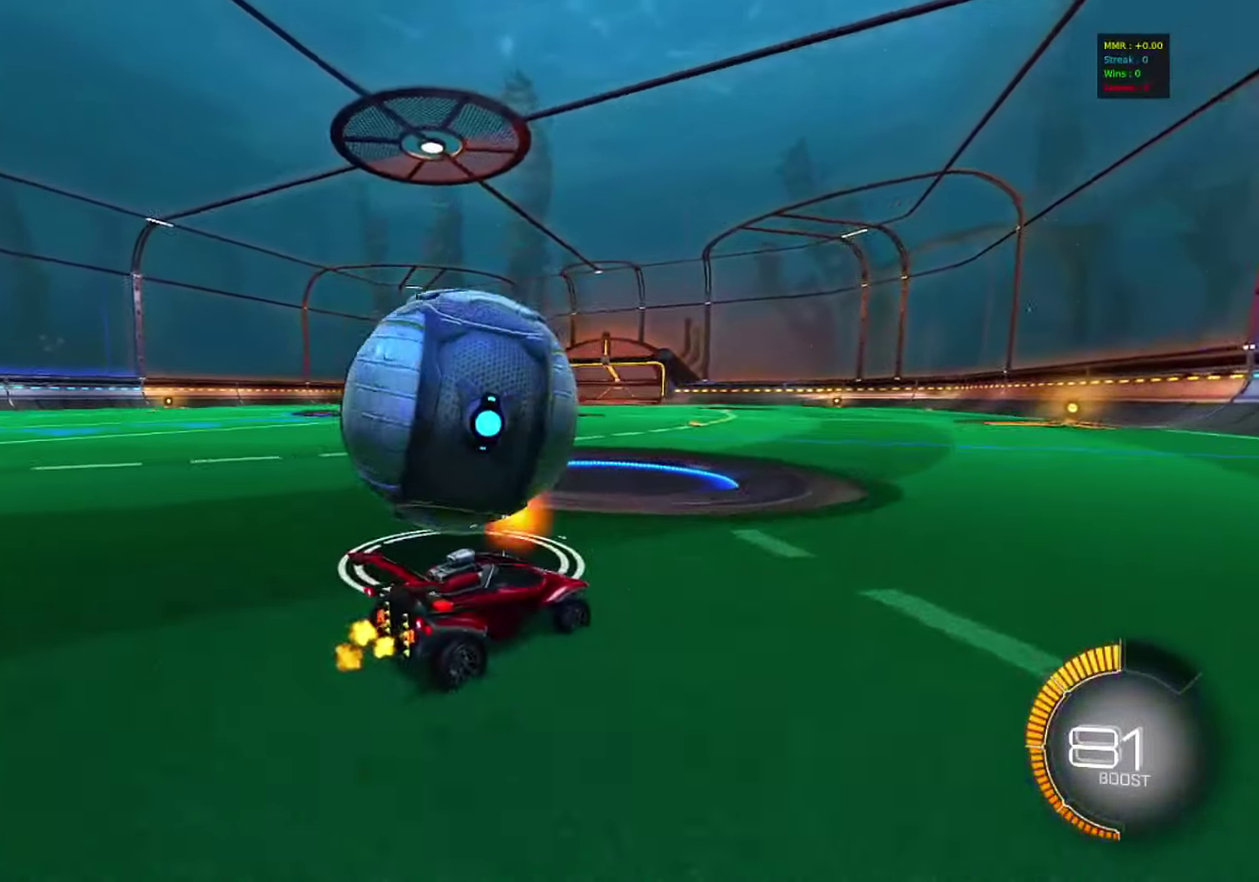
{"dt_ms": 700, "buttons": ["CROSS", "R2"], "left_stick": "up-left", "events": [[283, "left_stick", "center"], [450, "left_stick", "right"], [550, "CROSS", "down"], [650, "left_stick", "up-left"]]}
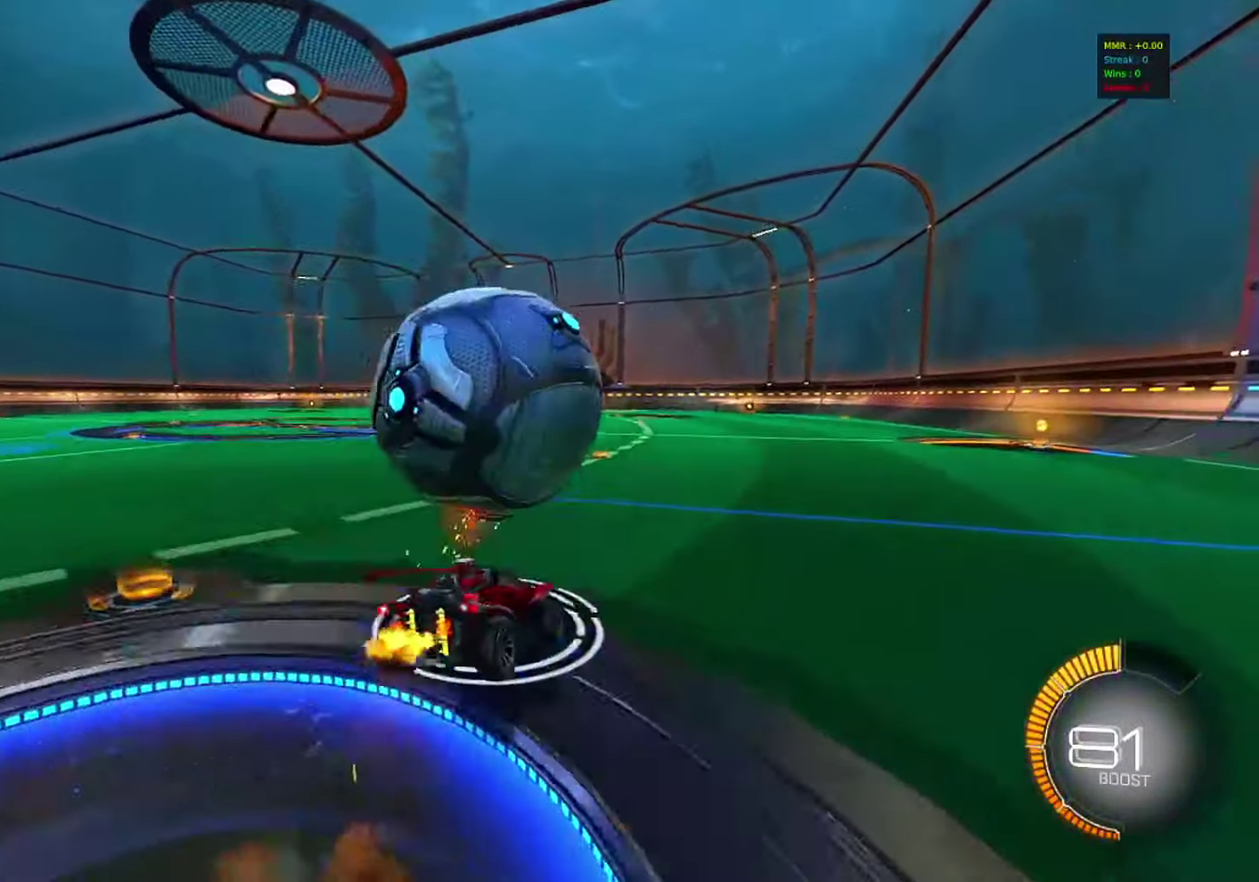
{"dt_ms": 300, "buttons": ["R2"], "left_stick": "center", "events": [[33, "CROSS", "up"], [67, "left_stick", "up"], [83, "CROSS", "down"], [250, "CROSS", "up"], [267, "left_stick", "center"]]}
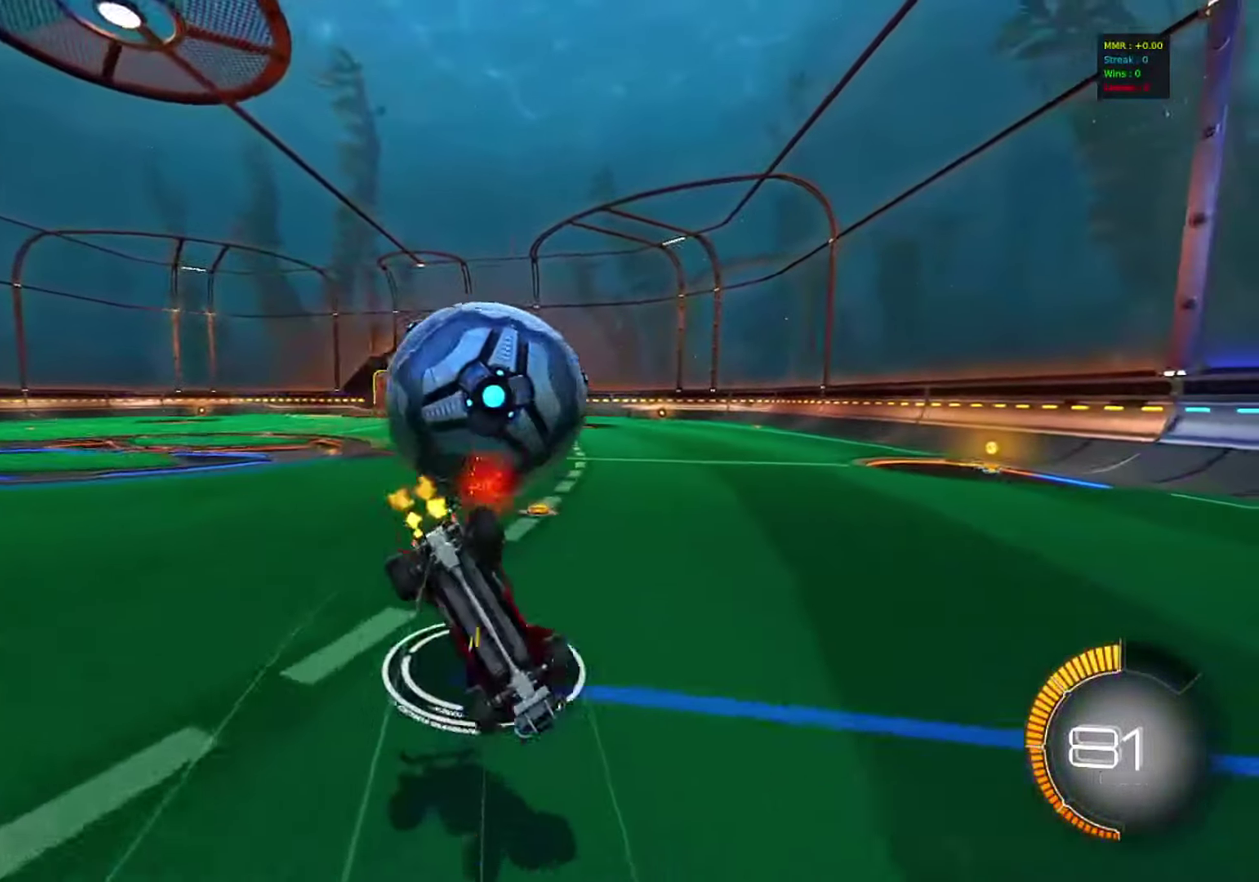
{"dt_ms": 500, "buttons": ["R2"], "left_stick": "center", "events": []}
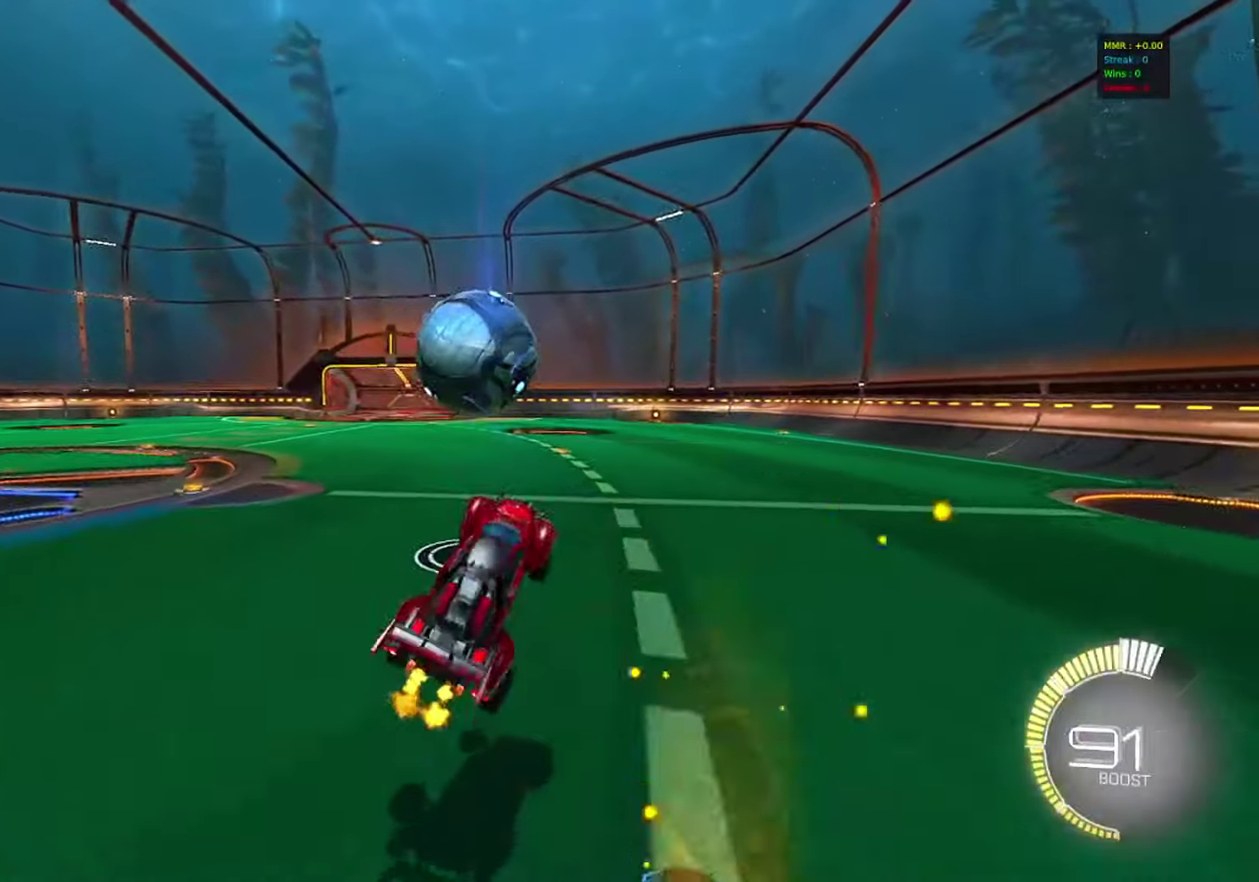
{"dt_ms": 600, "buttons": ["R2"], "left_stick": "center", "events": [[200, "left_stick", "down"], [417, "left_stick", "down-left"], [517, "left_stick", "center"]]}
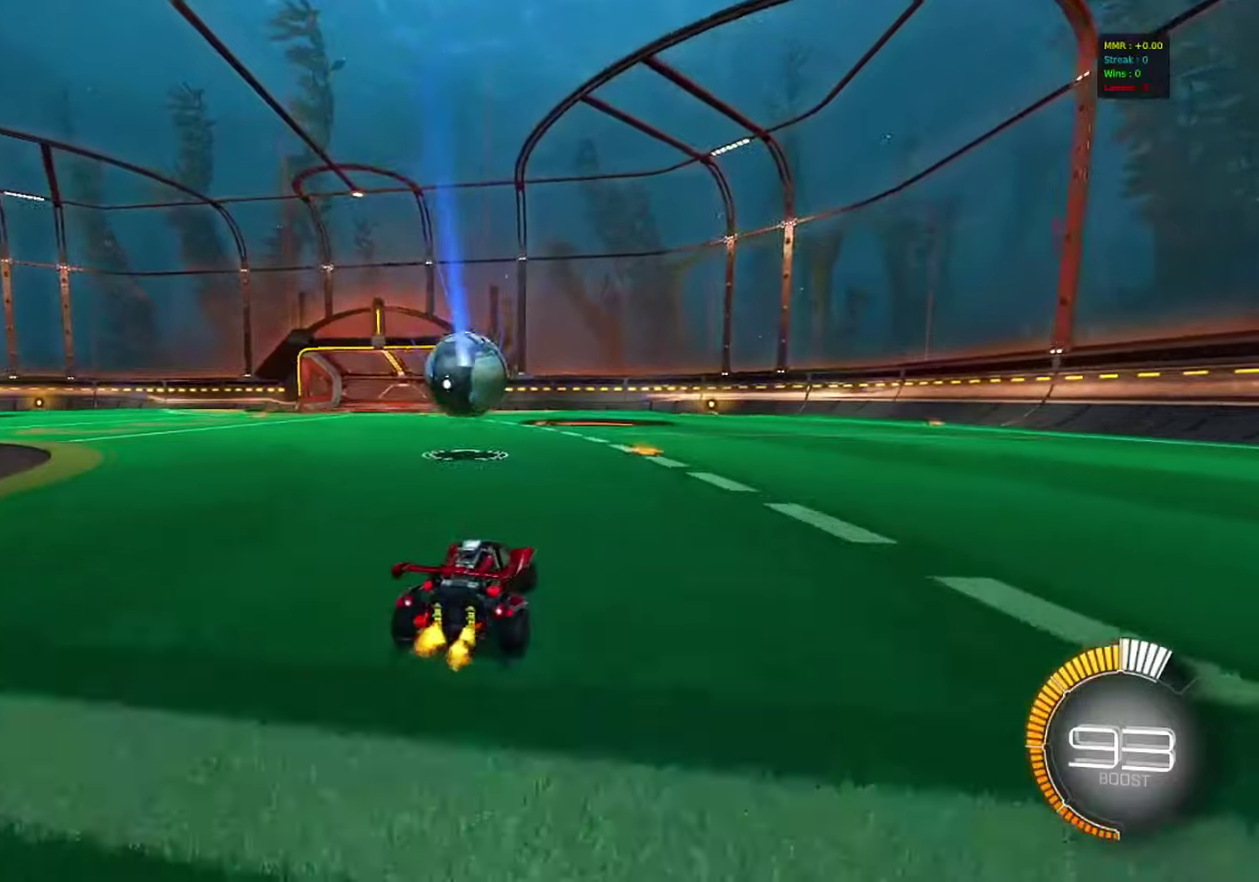
{"dt_ms": 400, "buttons": ["R2"], "left_stick": "center", "events": []}
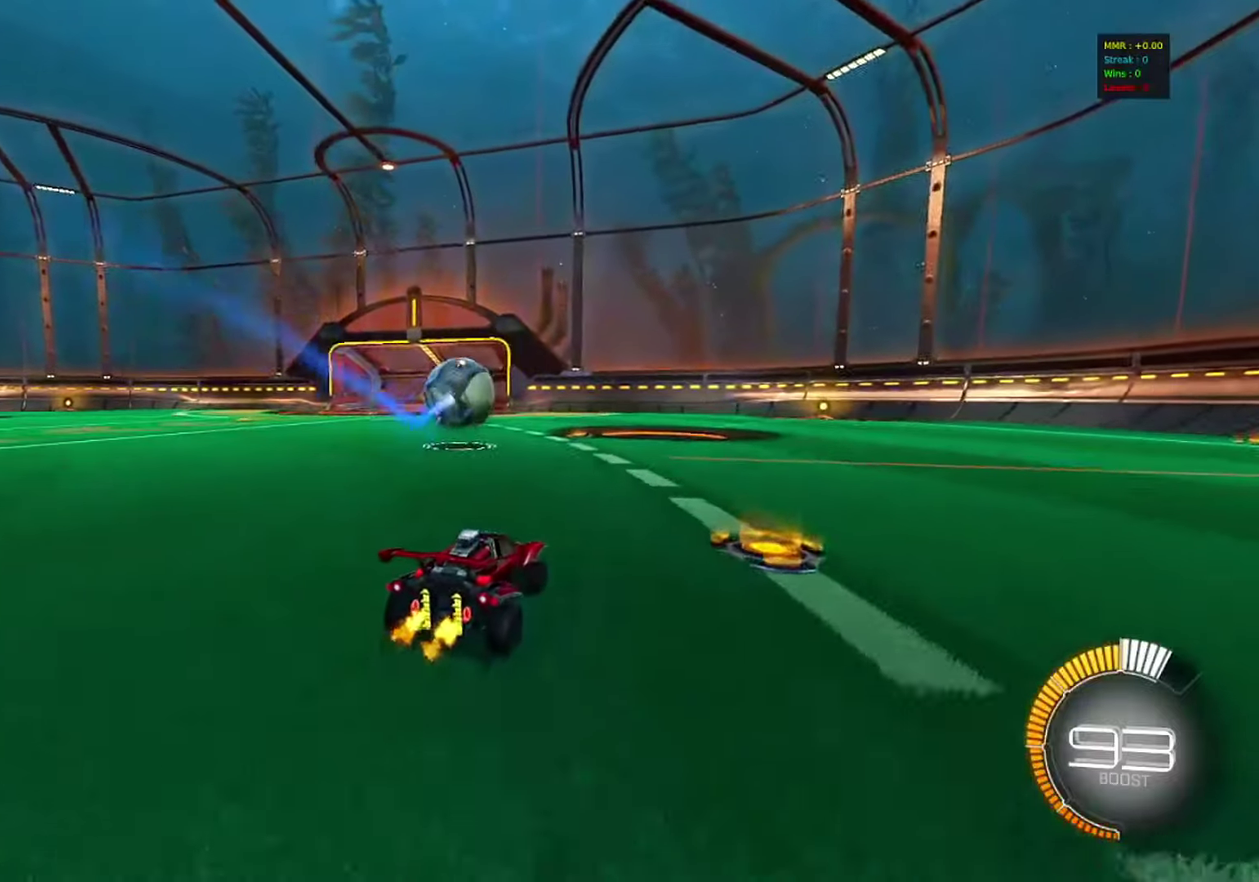
{"dt_ms": 500, "buttons": ["R2"], "left_stick": "center", "events": [[300, "left_stick", "left"], [400, "left_stick", "center"]]}
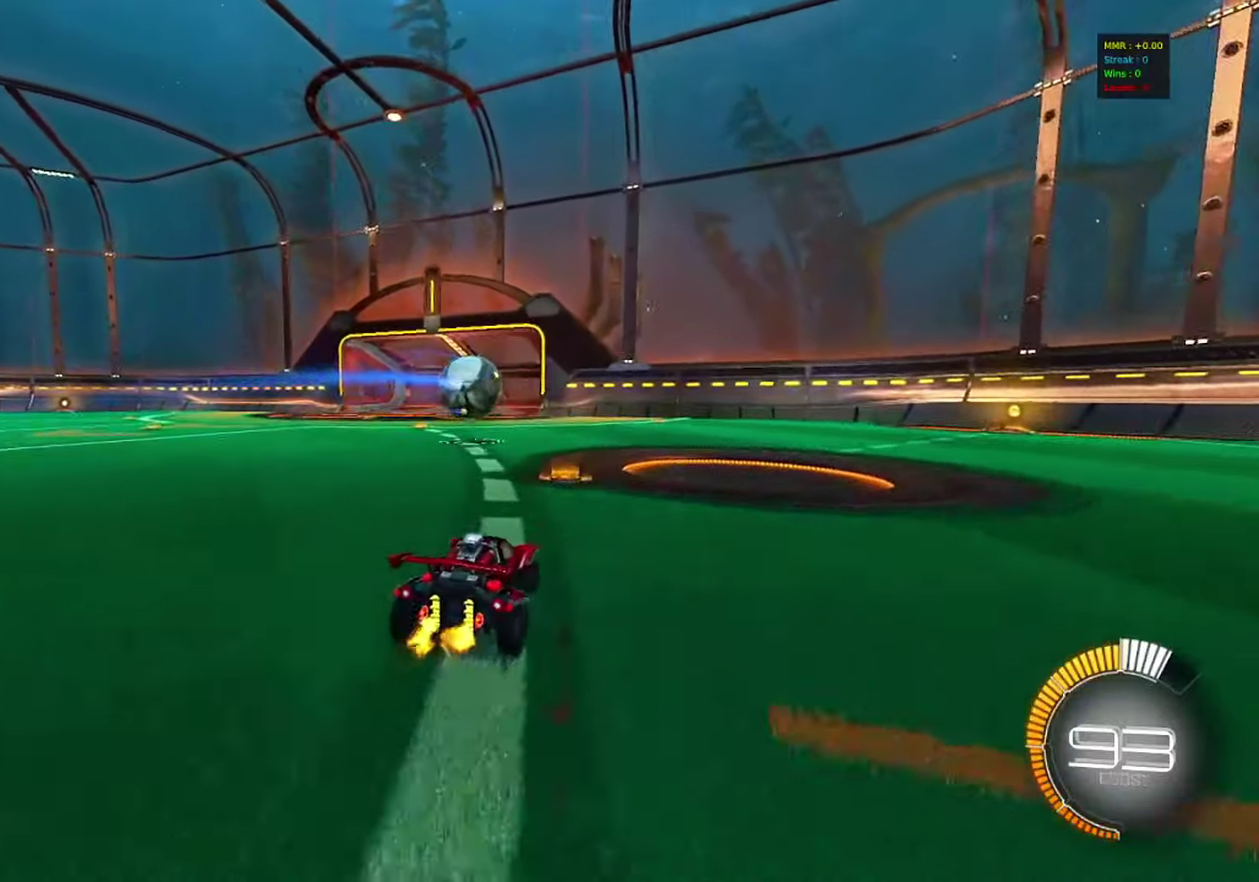
{"dt_ms": 500, "buttons": ["R2"], "left_stick": "left", "events": [[117, "left_stick", "right"], [183, "left_stick", "center"], [467, "left_stick", "left"]]}
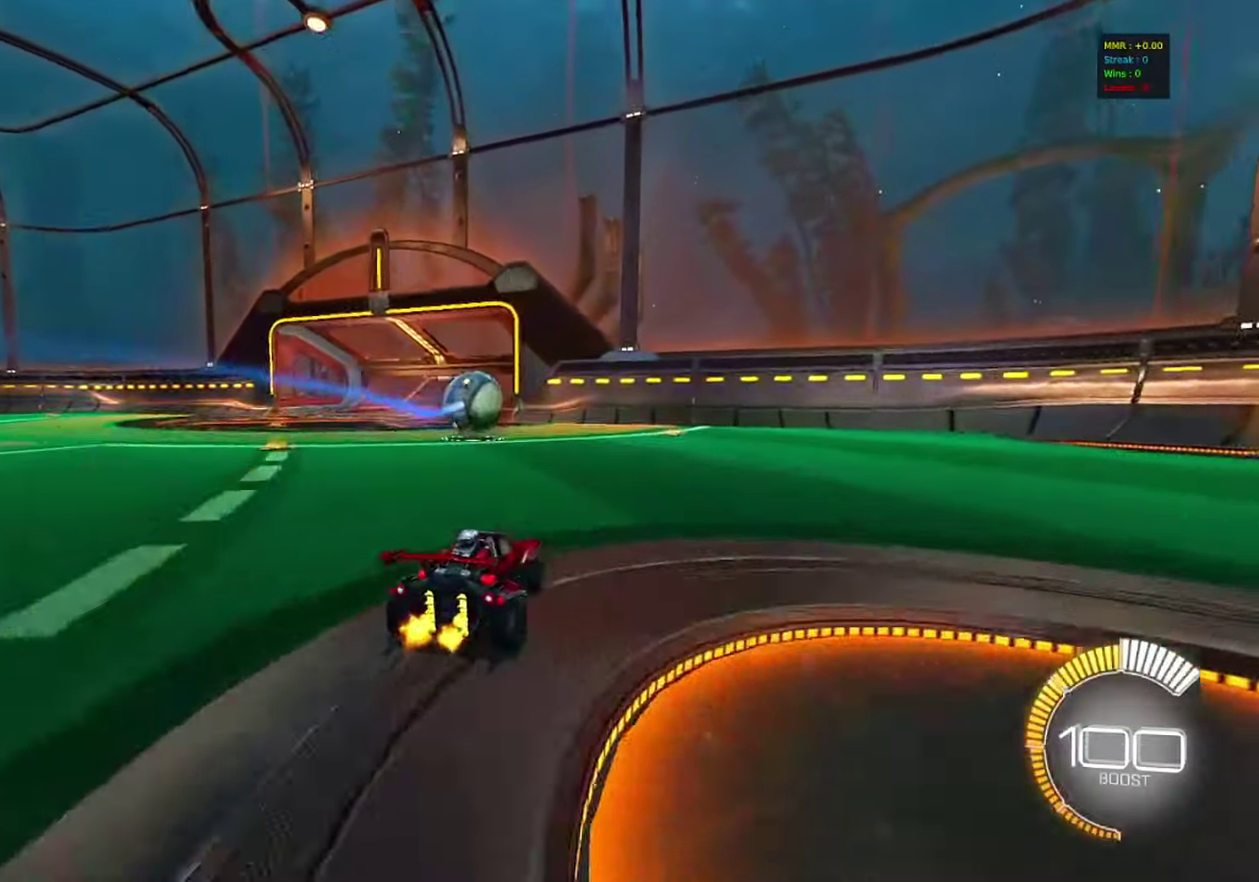
{"dt_ms": 300, "buttons": ["R2"], "left_stick": "down", "events": [[133, "CROSS", "down"], [150, "left_stick", "down-left"], [200, "left_stick", "down"], [300, "CROSS", "up"]]}
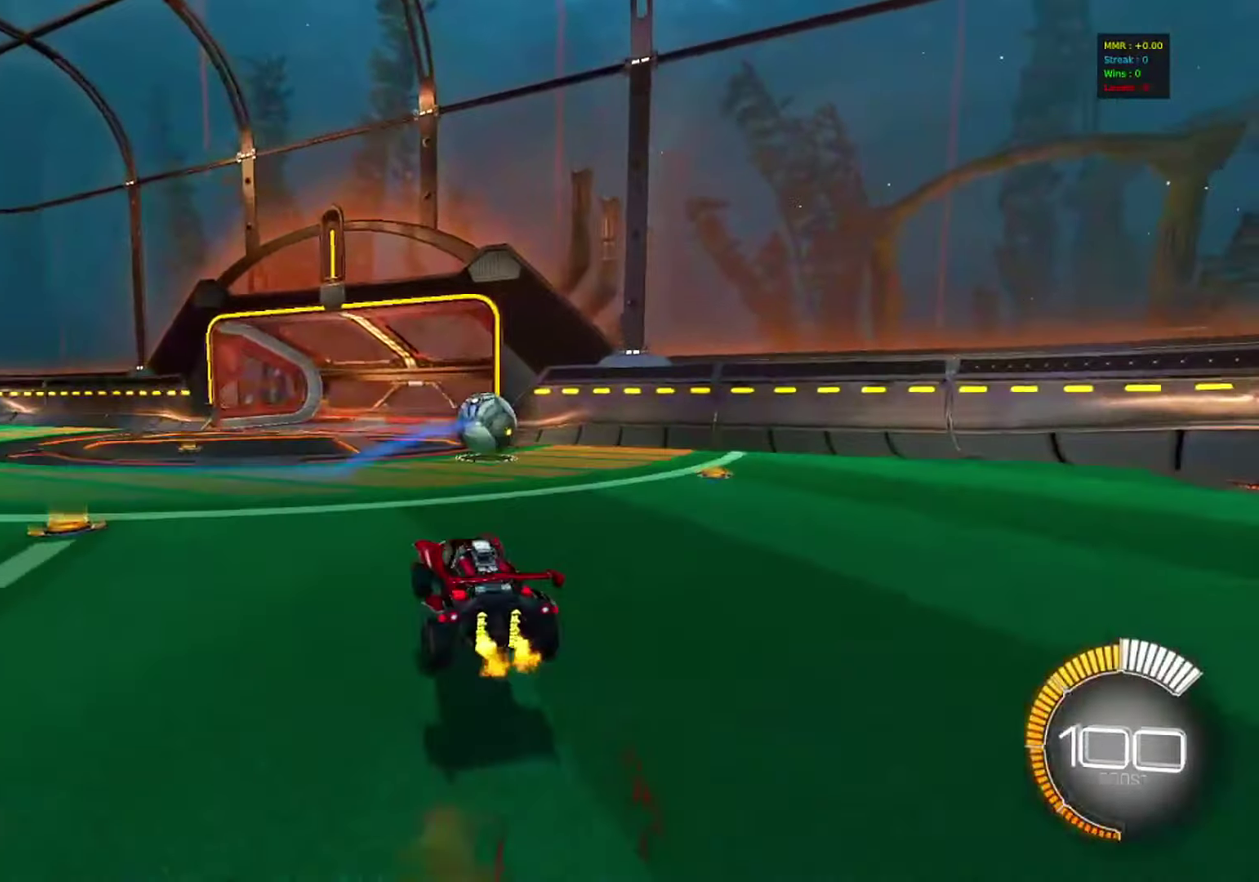
{"dt_ms": 800, "buttons": [], "left_stick": "up", "events": [[33, "R2", "up"], [50, "left_stick", "center"], [67, "CROSS", "down"], [150, "CROSS", "up"], [150, "left_stick", "down-right"], [367, "left_stick", "right"], [467, "left_stick", "up-right"], [550, "left_stick", "up"], [633, "CIRCLE", "down"], [767, "CIRCLE", "up"]]}
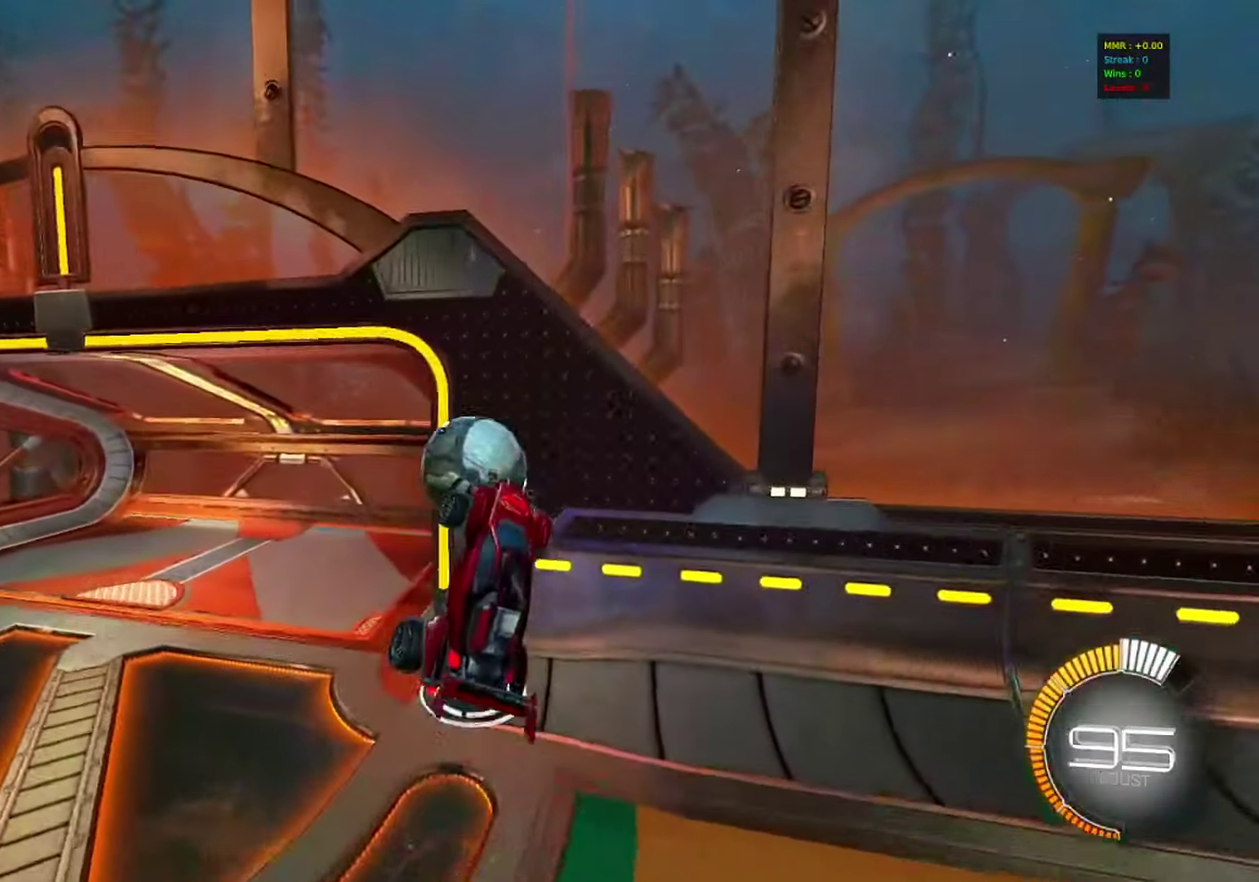
{"dt_ms": 400, "buttons": [], "left_stick": "center", "events": [[50, "left_stick", "up-left"], [100, "CIRCLE", "down"], [133, "left_stick", "left"], [200, "left_stick", "down-left"], [300, "CIRCLE", "up"], [317, "left_stick", "center"]]}
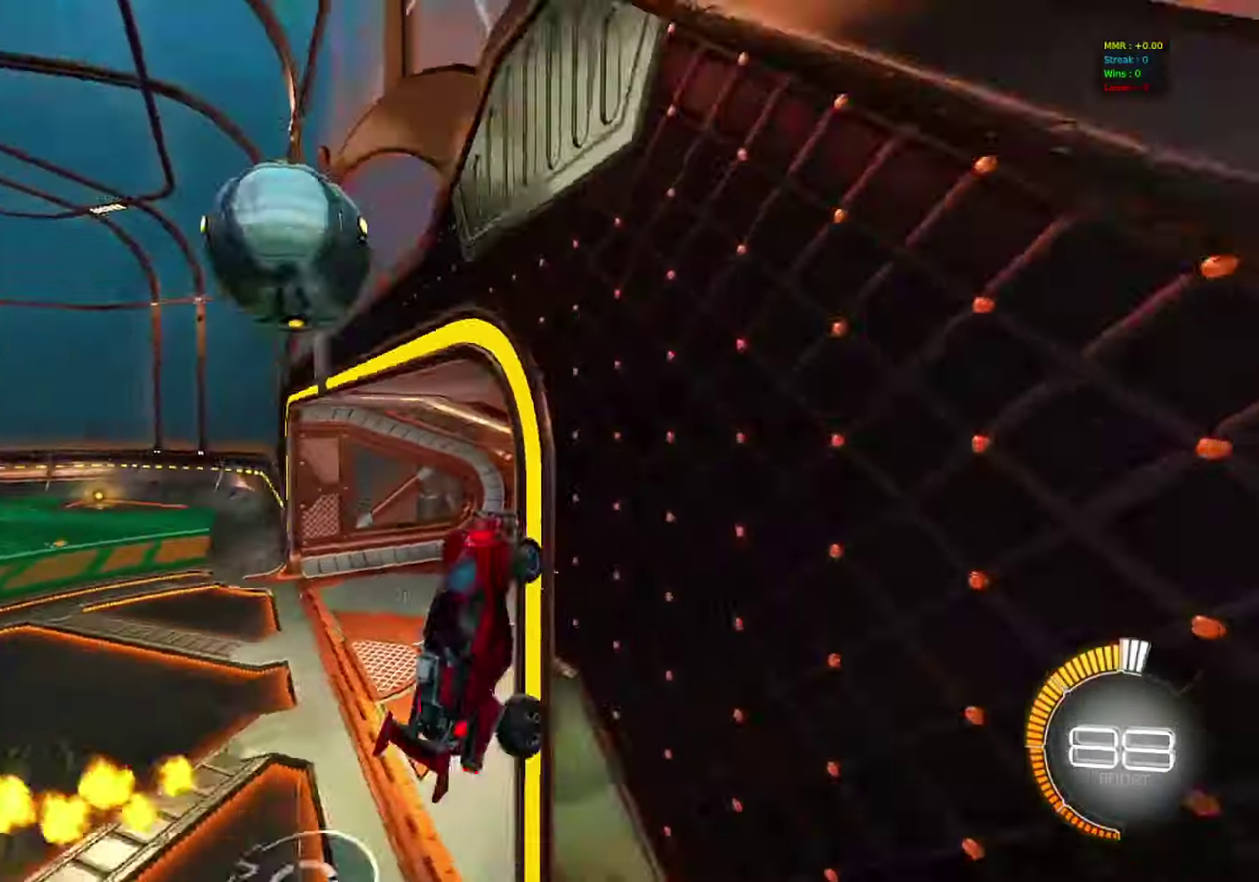
{"dt_ms": 400, "buttons": [], "left_stick": "down-right", "events": [[50, "CROSS", "down"], [117, "left_stick", "down-right"], [217, "CROSS", "up"]]}
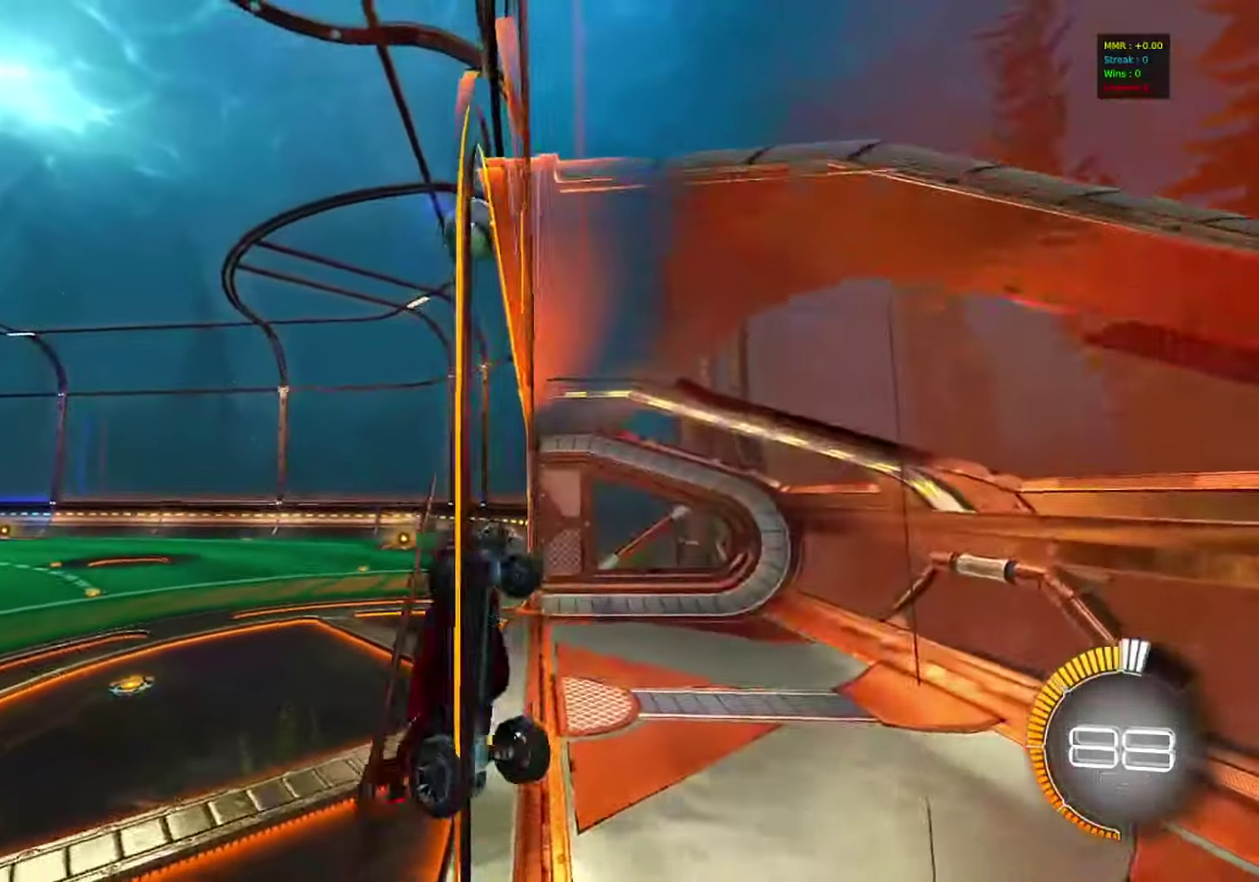
{"dt_ms": 800, "buttons": ["L2"], "left_stick": "right", "events": [[17, "CROSS", "down"], [217, "left_stick", "right"], [283, "CROSS", "up"], [333, "left_stick", "down-right"], [417, "left_stick", "right"], [733, "L2", "down"]]}
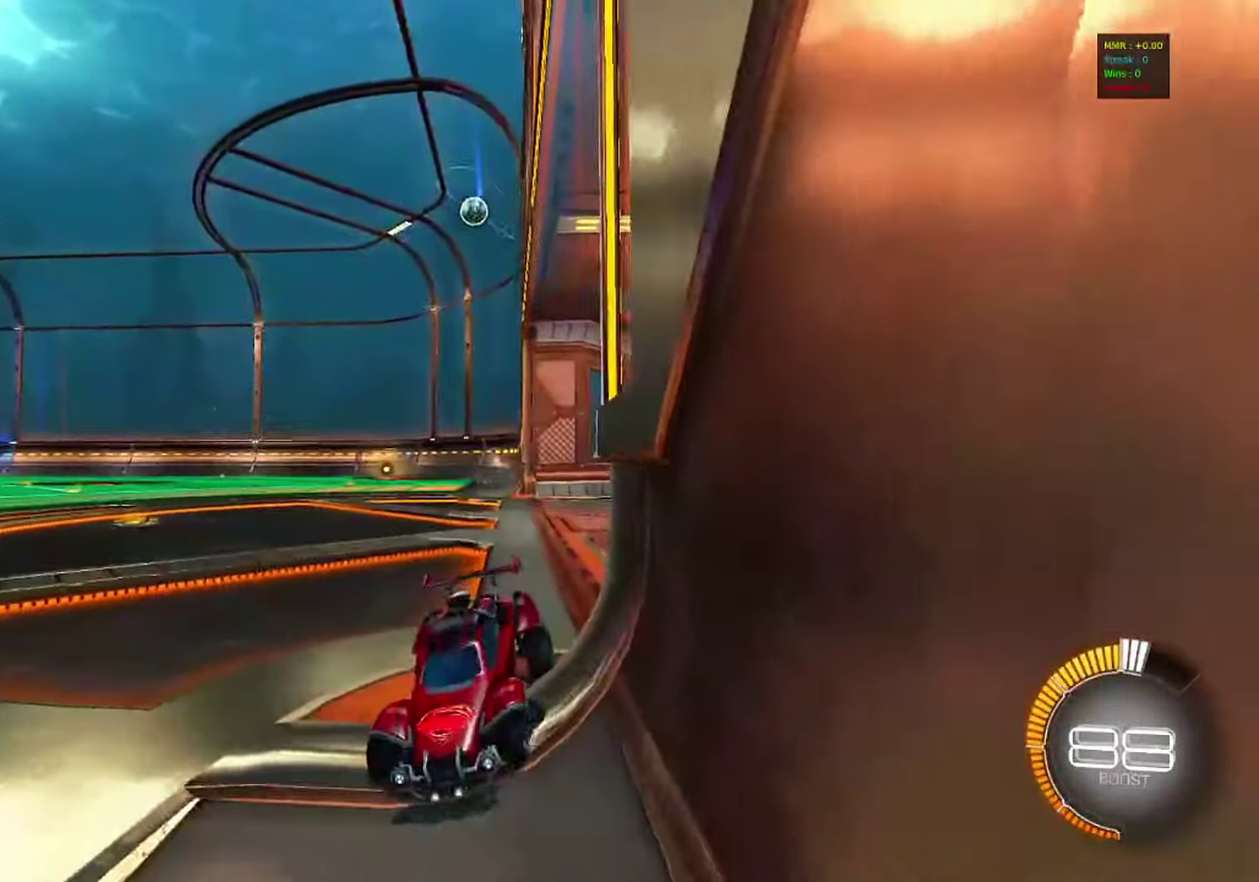
{"dt_ms": 300, "buttons": ["L2"], "left_stick": "right", "events": []}
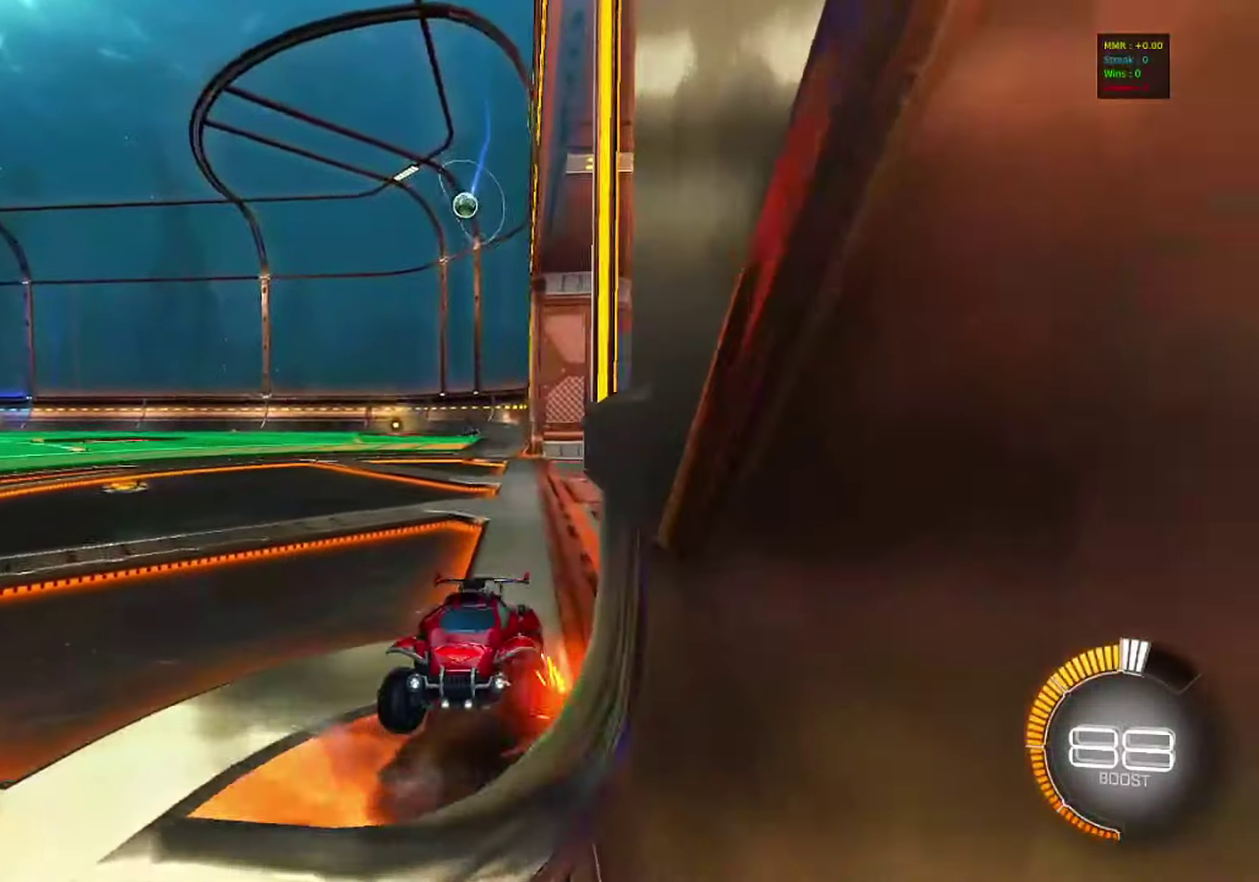
{"dt_ms": 500, "buttons": ["CROSS", "L2"], "left_stick": "center", "events": [[367, "left_stick", "center"], [467, "CROSS", "down"]]}
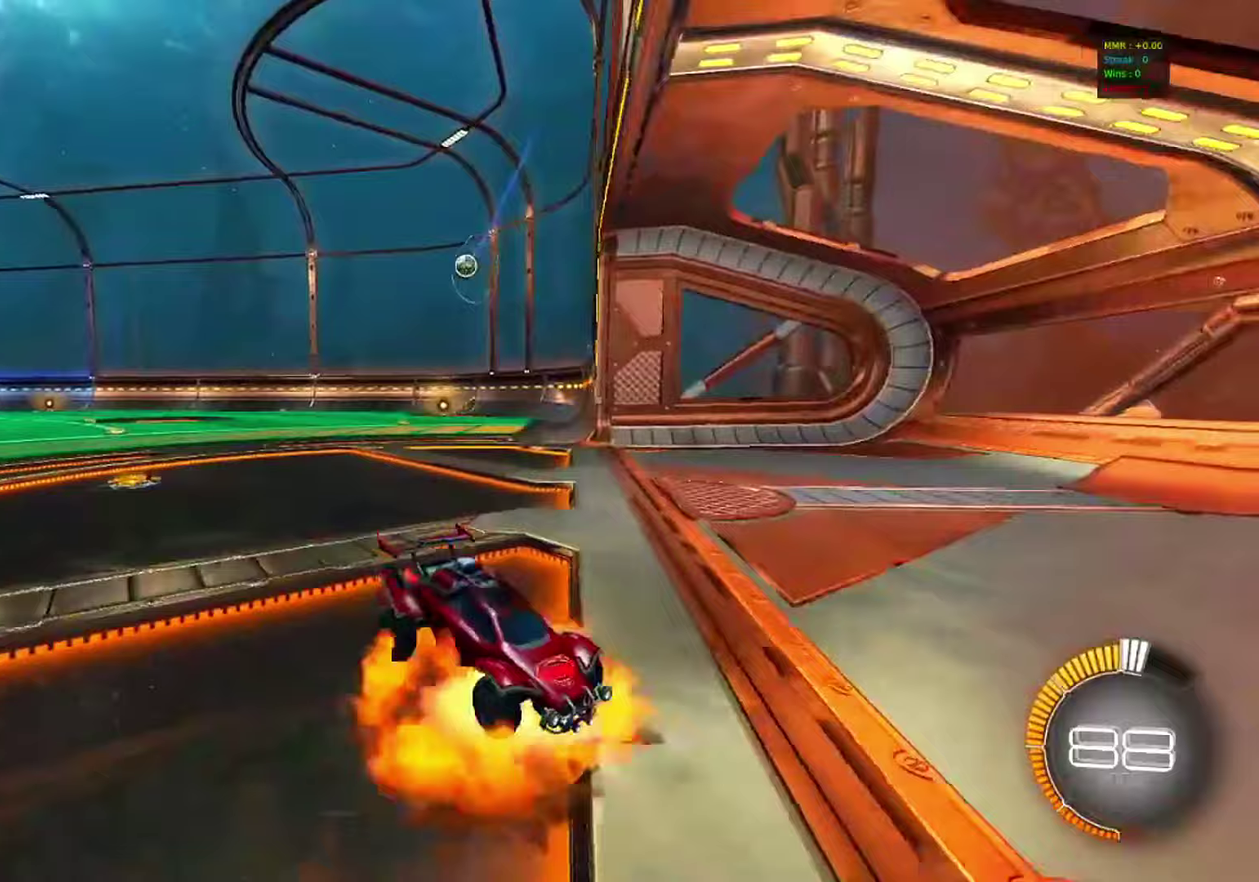
{"dt_ms": 500, "buttons": ["R2"], "left_stick": "center", "events": [[33, "left_stick", "down"], [67, "CROSS", "up"], [117, "CROSS", "down"], [283, "L2", "up"], [317, "CROSS", "up"], [350, "left_stick", "center"], [417, "R2", "down"]]}
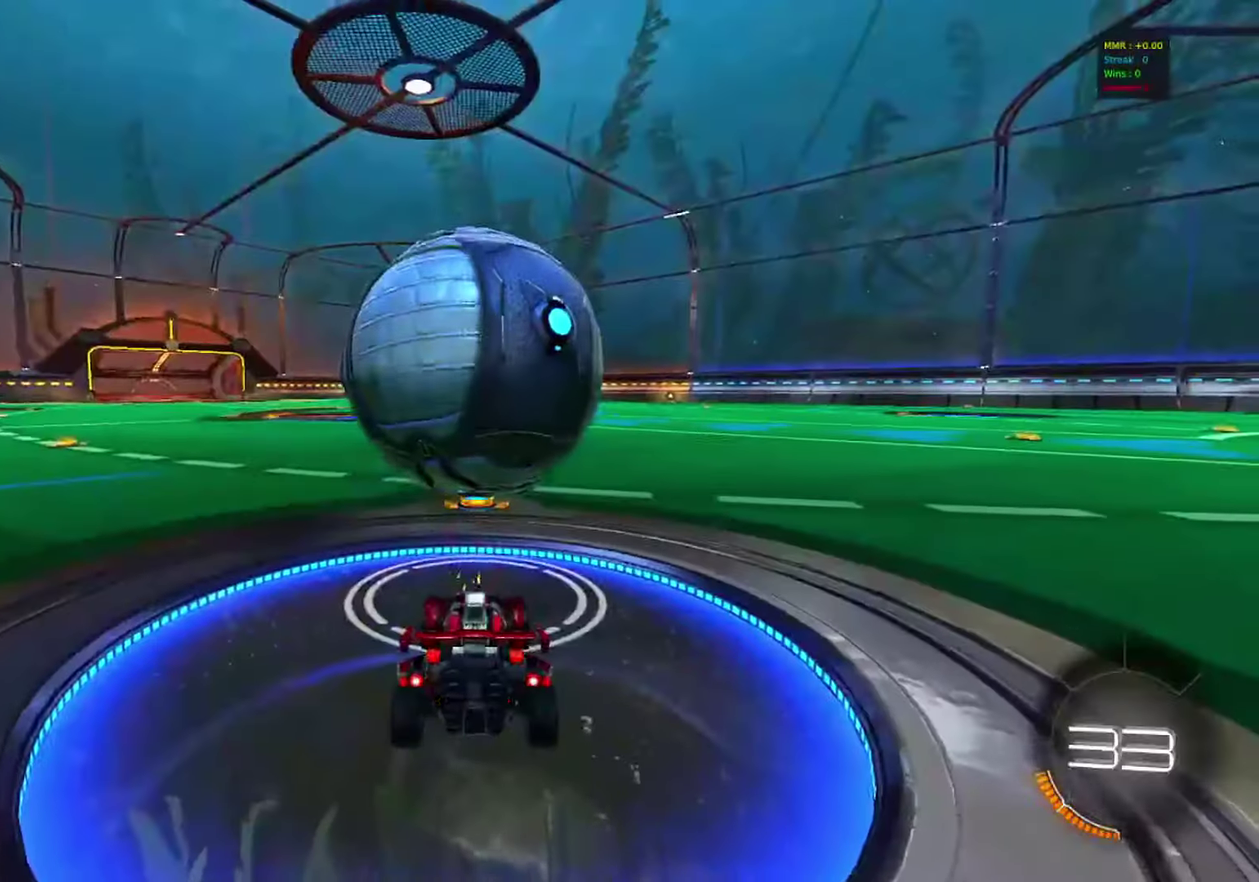
{"dt_ms": 300, "buttons": [], "left_stick": "center", "events": [[300, "R2", "up"]]}
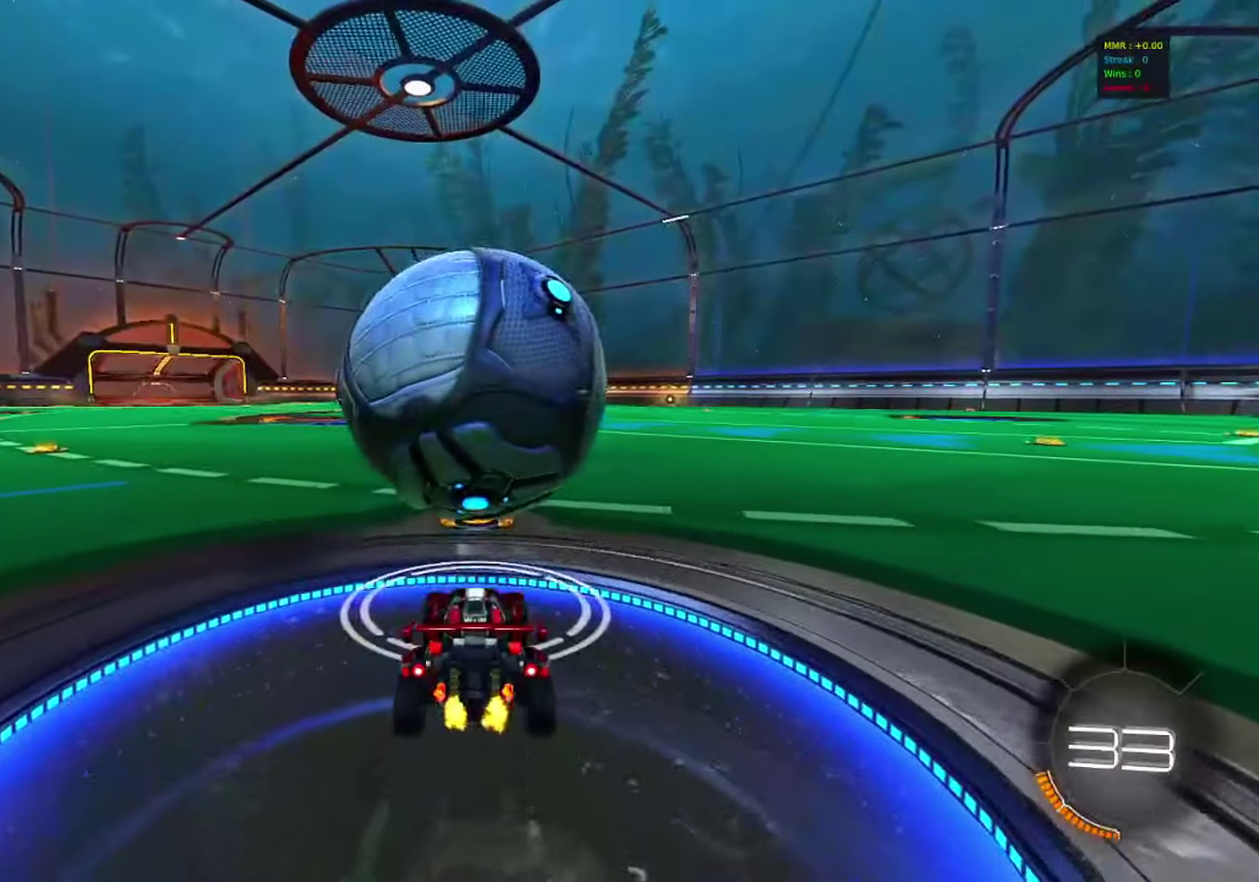
{"dt_ms": 900, "buttons": ["R2"], "left_stick": "center", "events": [[100, "R2", "down"], [317, "R2", "up"], [583, "R2", "down"]]}
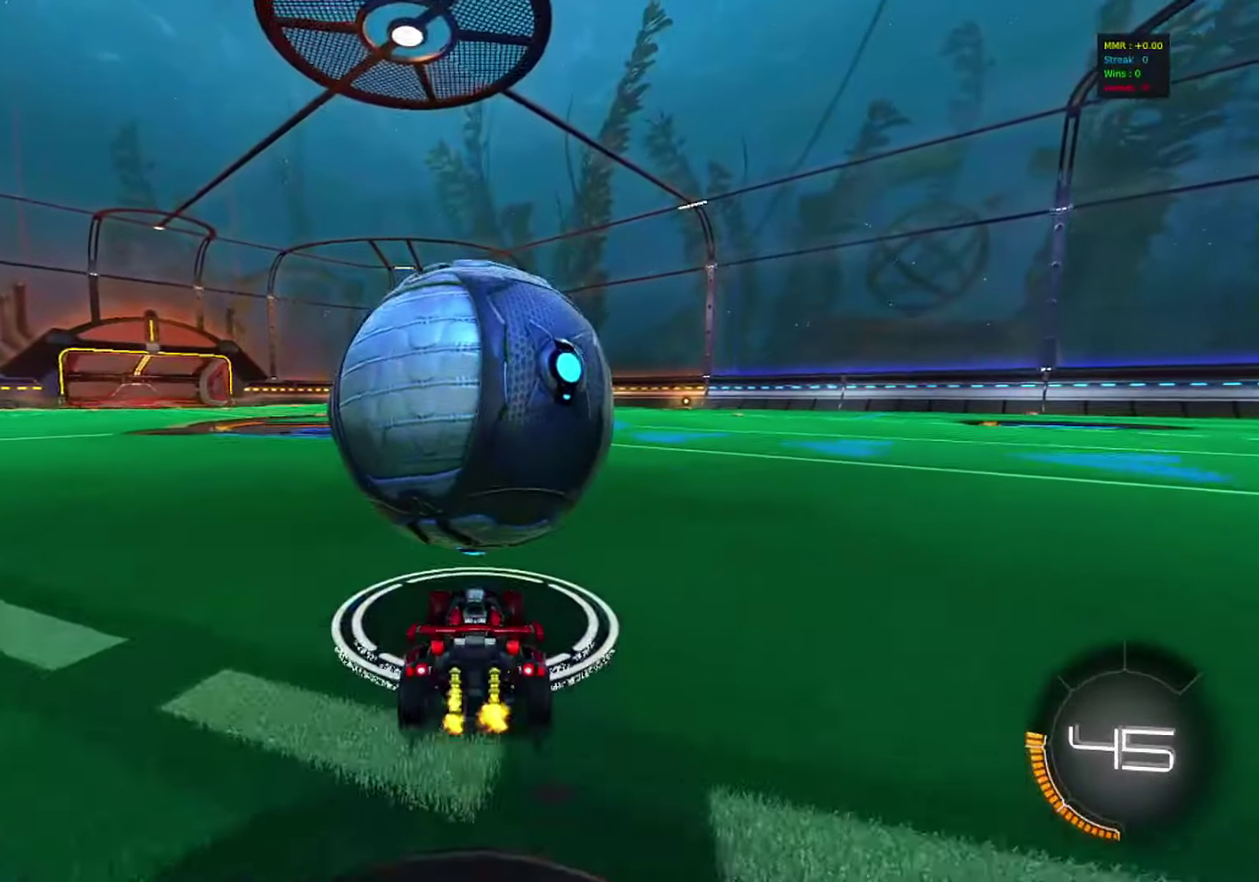
{"dt_ms": 300, "buttons": ["TRIANGLE", "R2"], "left_stick": "center", "events": [[33, "R2", "up"], [233, "R2", "down"], [283, "TRIANGLE", "down"]]}
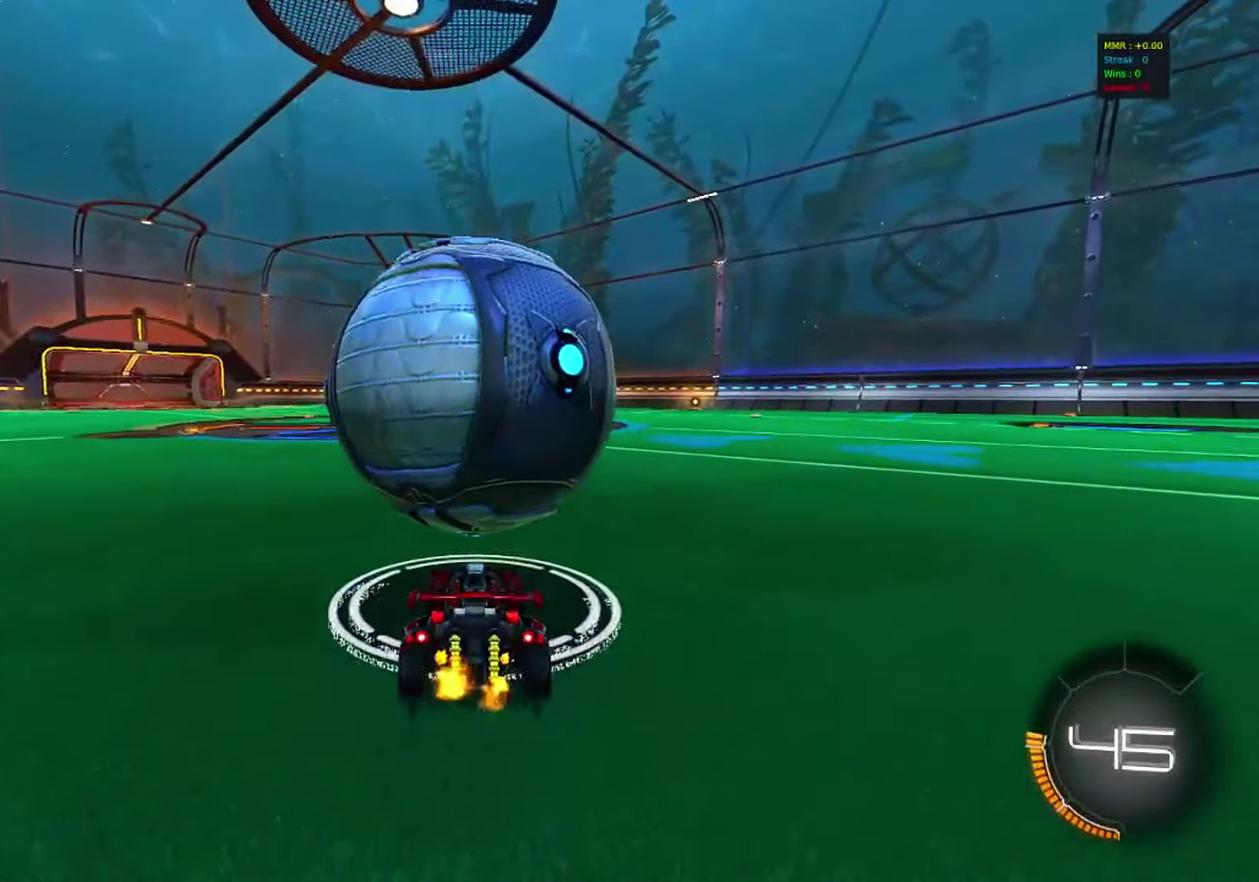
{"dt_ms": 500, "buttons": [], "left_stick": "center", "events": [[50, "TRIANGLE", "up"], [350, "R2", "up"]]}
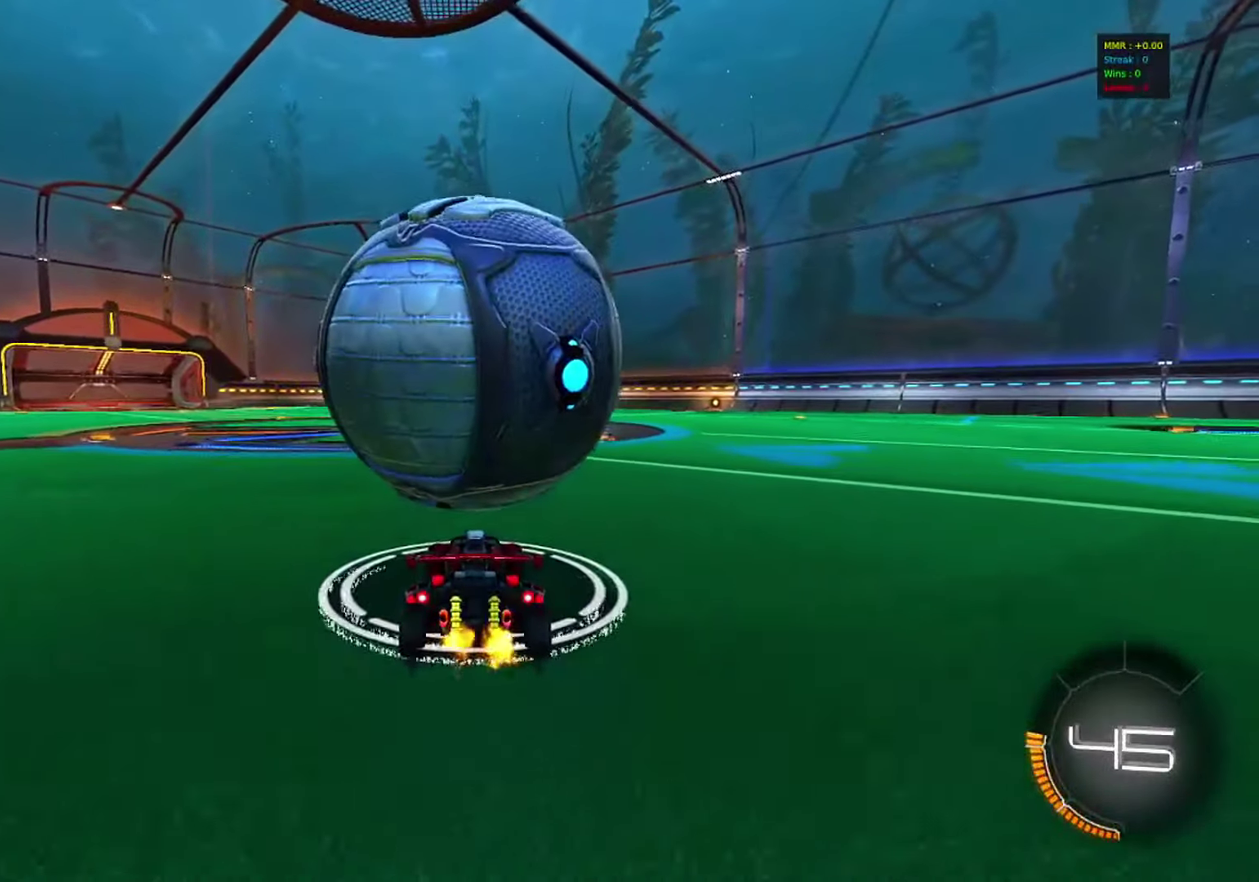
{"dt_ms": 300, "buttons": ["R2"], "left_stick": "right", "events": [[183, "R2", "down"], [267, "left_stick", "right"]]}
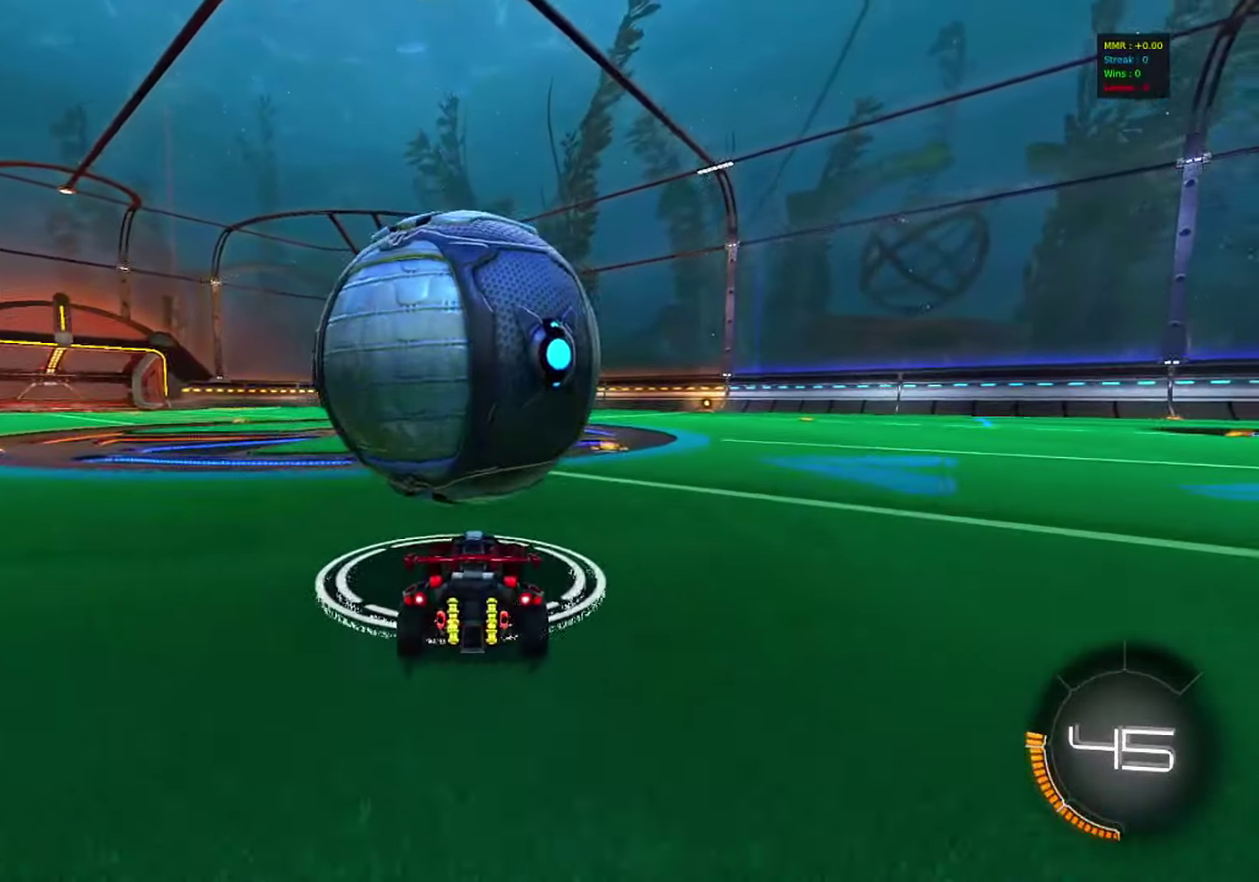
{"dt_ms": 700, "buttons": ["R2"], "left_stick": "center", "events": [[33, "left_stick", "center"], [333, "TRIANGLE", "down"], [383, "left_stick", "right"], [433, "TRIANGLE", "up"], [650, "left_stick", "center"]]}
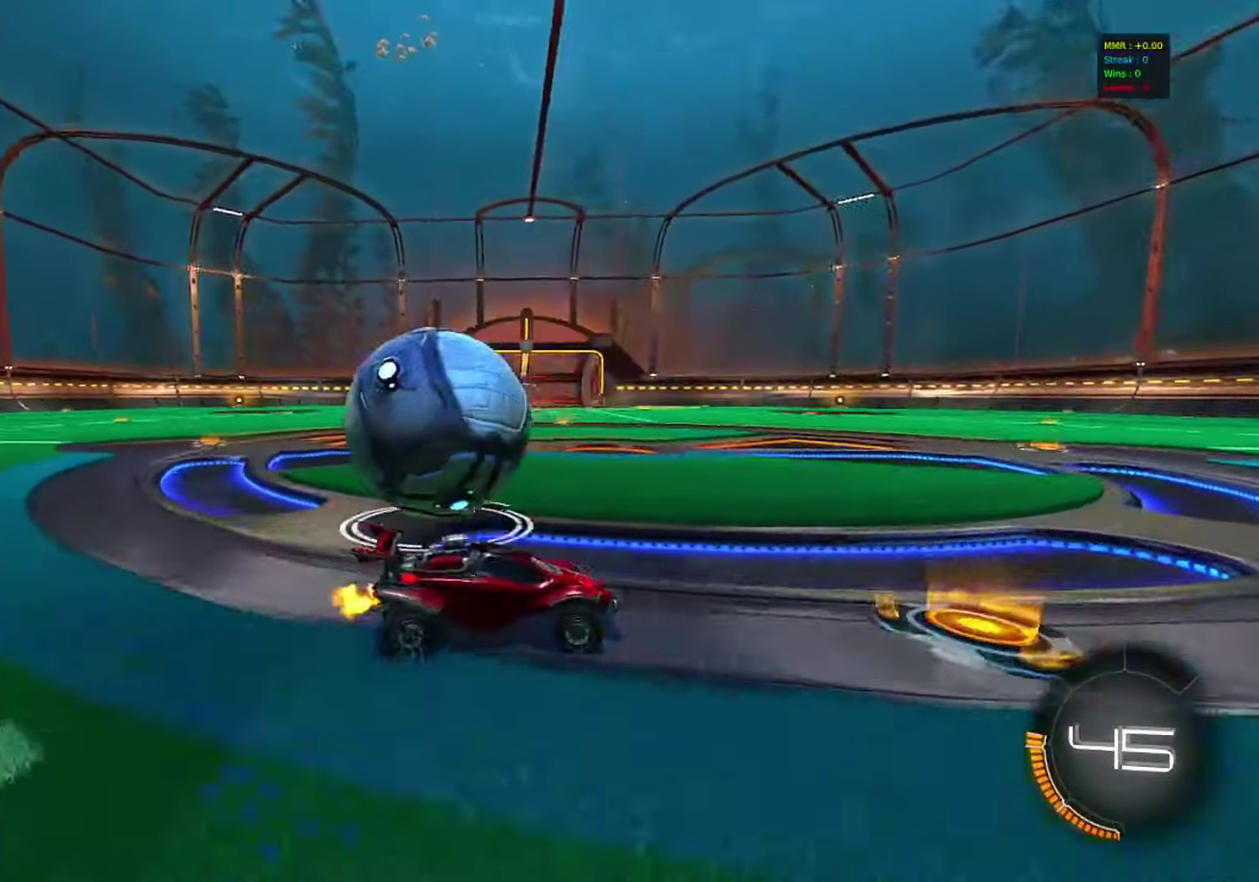
{"dt_ms": 300, "buttons": ["R2"], "left_stick": "center", "events": [[200, "left_stick", "left"], [300, "left_stick", "center"]]}
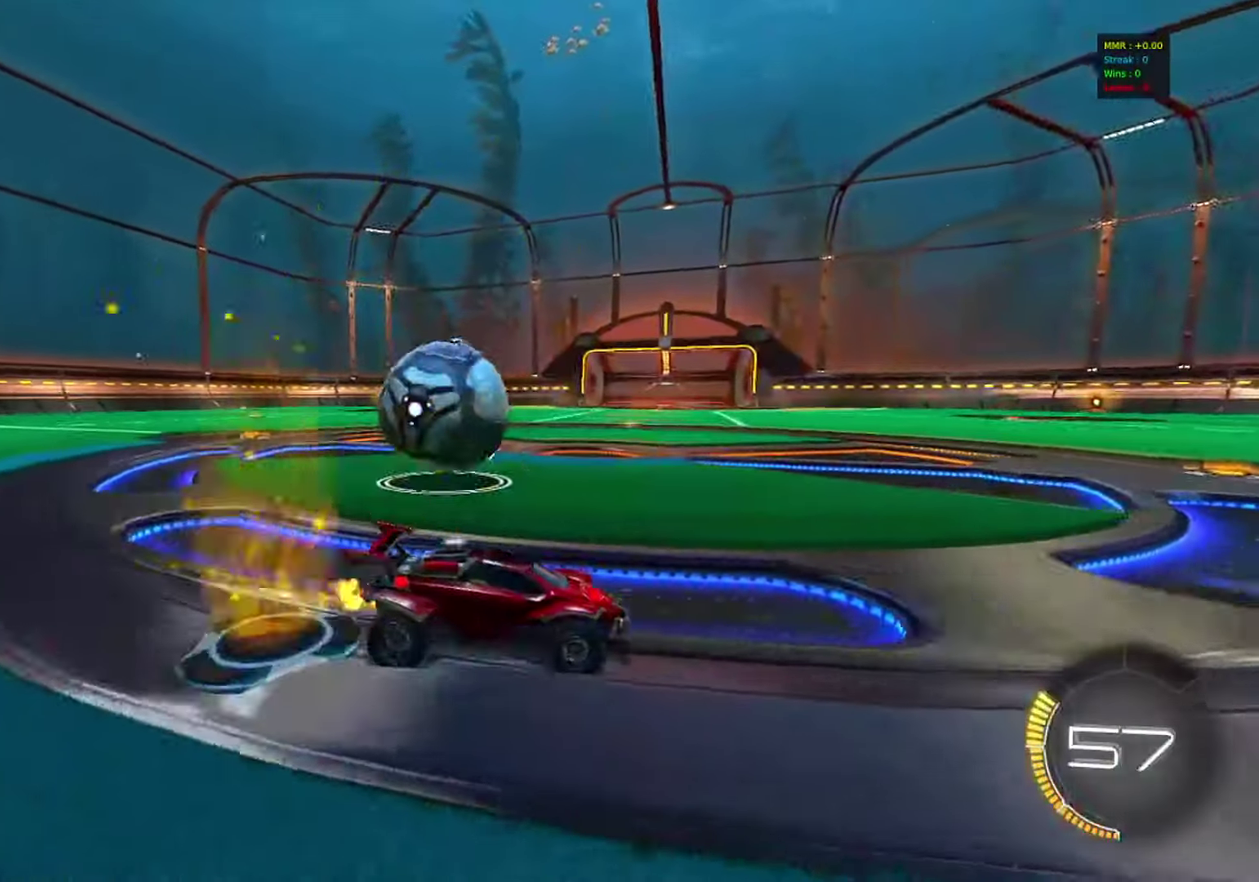
{"dt_ms": 800, "buttons": [], "left_stick": "center"}
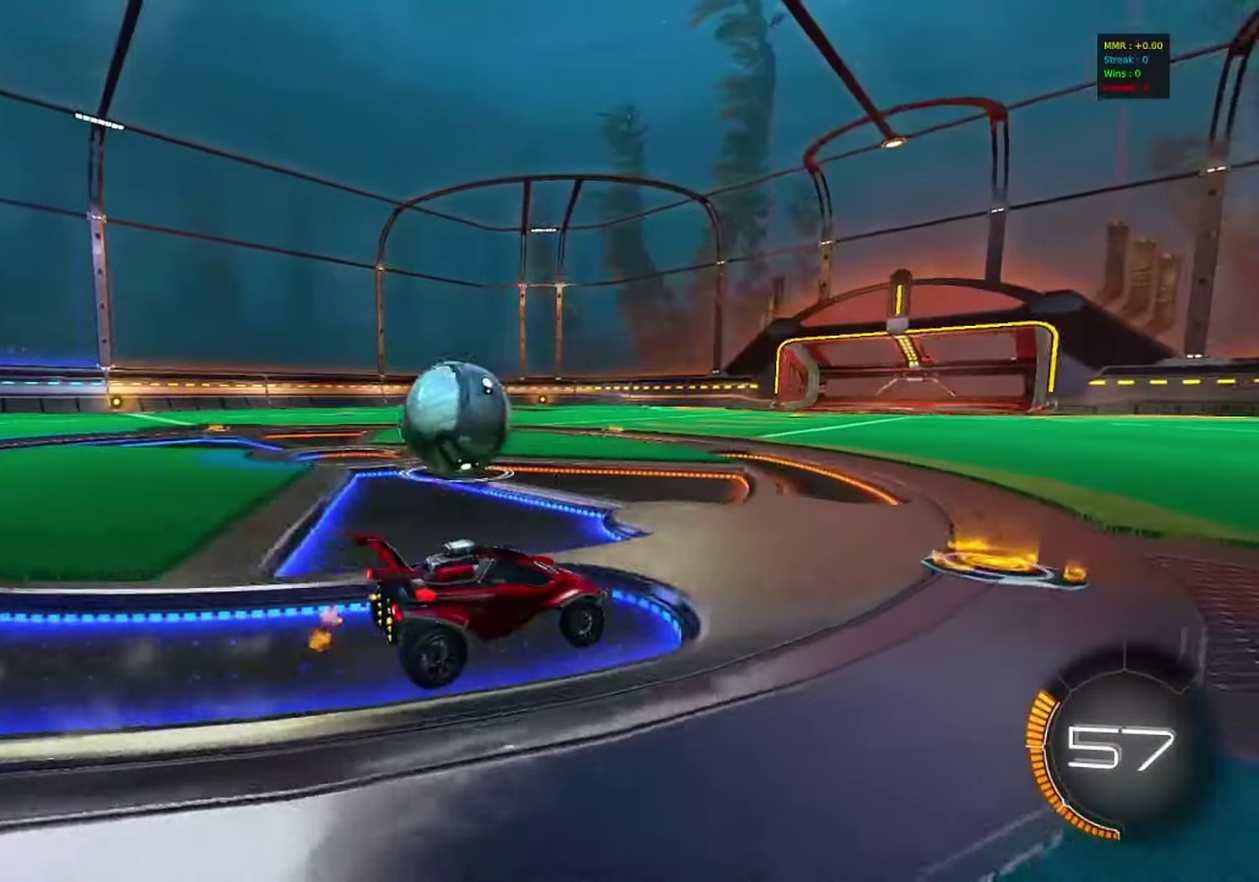
{"dt_ms": 400, "buttons": ["TRIANGLE"], "left_stick": "left", "events": [[117, "left_stick", "left"], [133, "R2", "down"], [200, "left_stick", "center"], [283, "R2", "up"], [383, "TRIANGLE", "down"], [400, "left_stick", "left"]]}
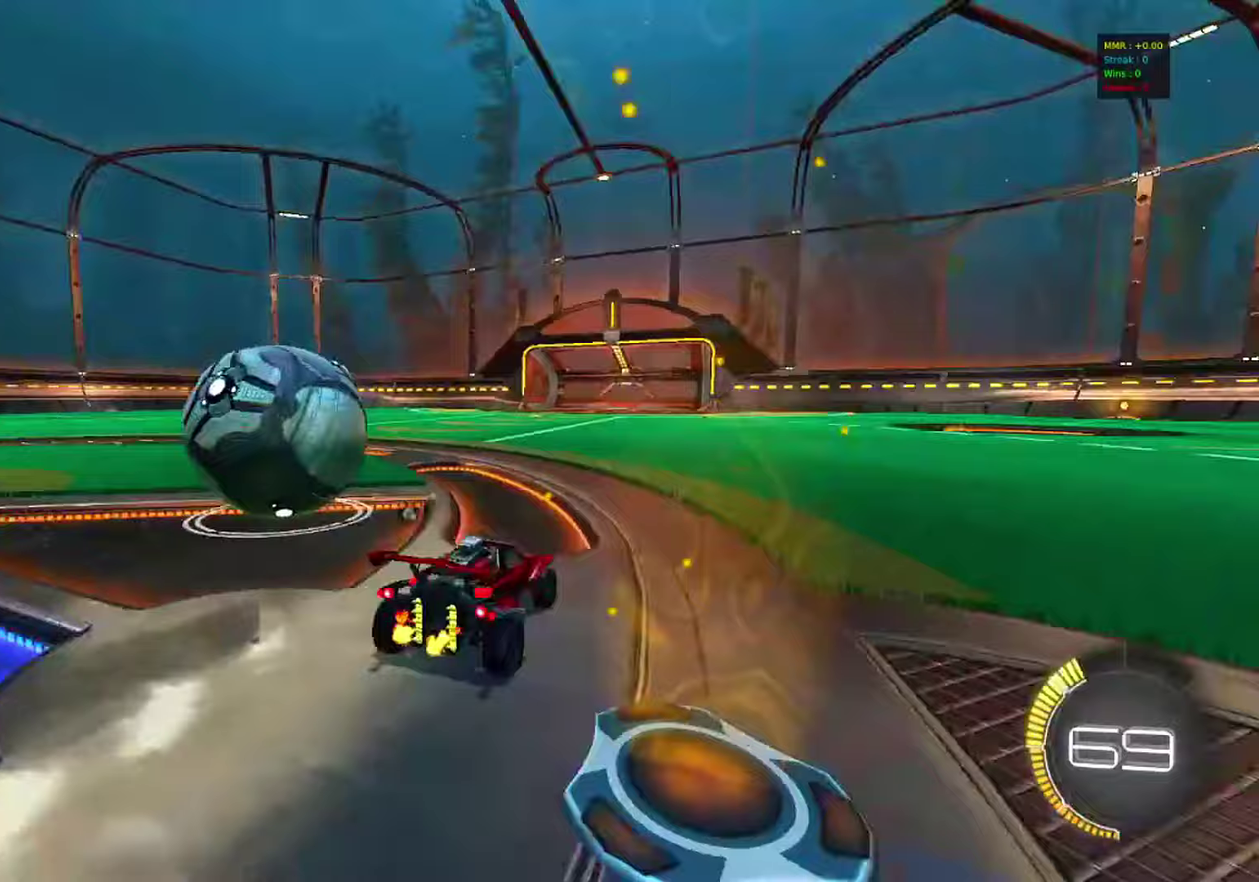
{"dt_ms": 400, "buttons": ["R2"], "left_stick": "left", "events": [[67, "R2", "down"], [100, "TRIANGLE", "up"], [133, "left_stick", "center"], [217, "left_stick", "left"]]}
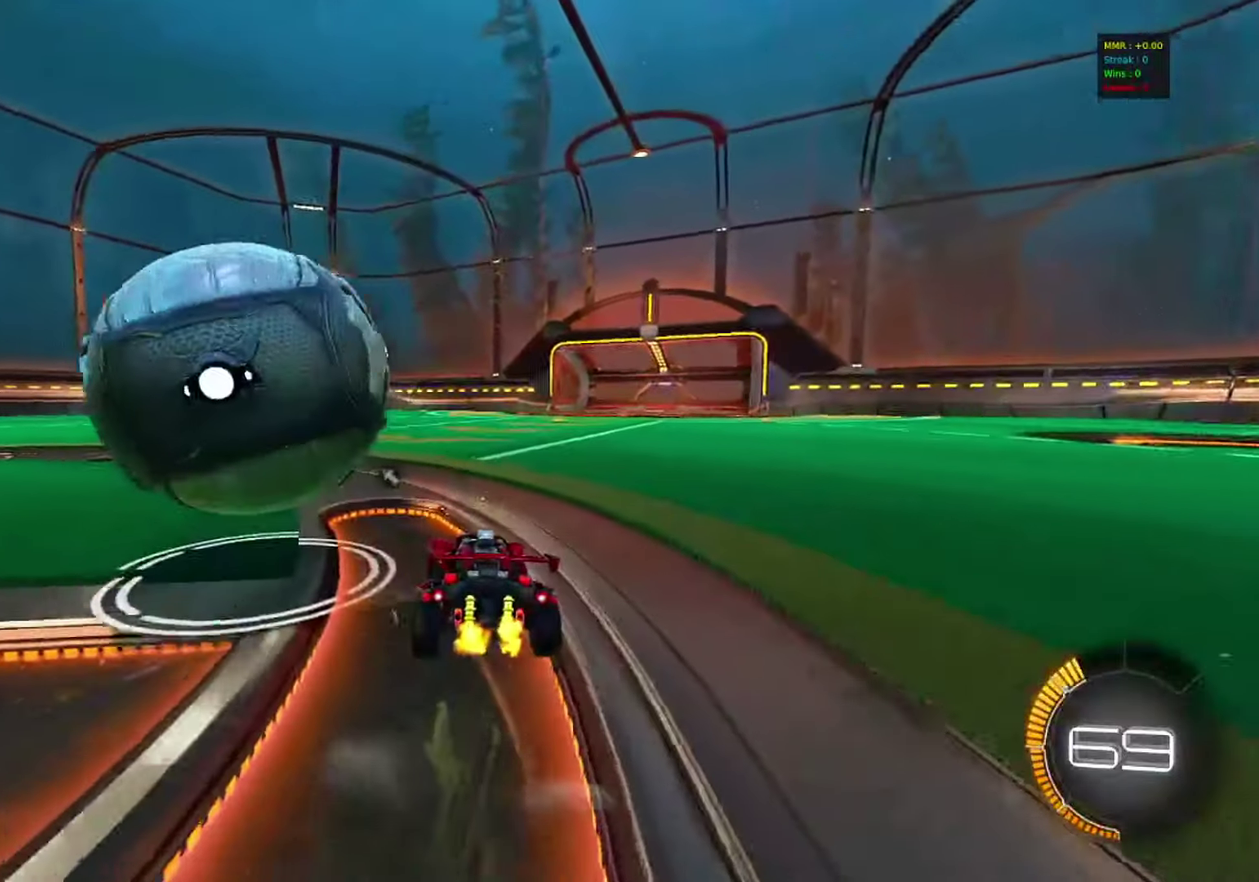
{"dt_ms": 800, "buttons": [], "left_stick": "center", "events": [[133, "left_stick", "center"], [200, "R2", "up"], [300, "left_stick", "right"], [450, "left_stick", "center"], [600, "left_stick", "left"], [750, "left_stick", "center"]]}